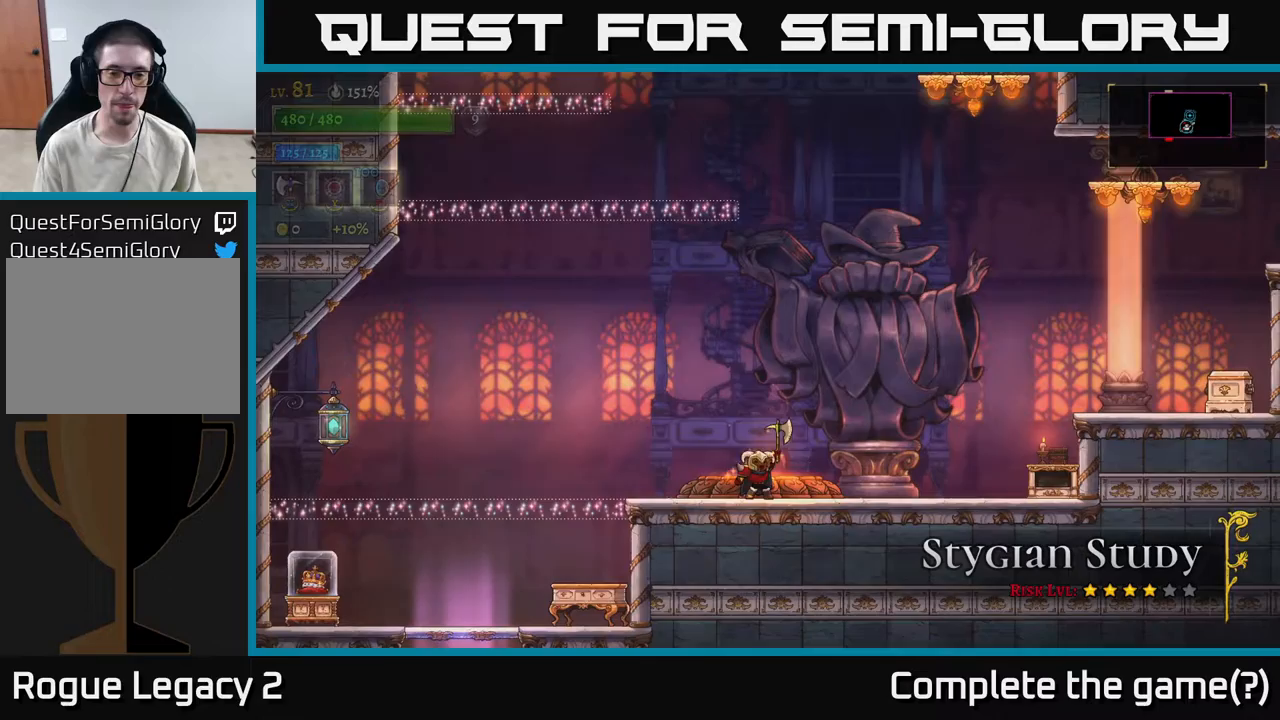
Gameplay with a controller (Xbox layout); each line is a JSON object with the inputs held at the frame after it. "events" lists button and stick changes between this image and that frame as [ms after this image, input, new state], when the widget could be followed in between.
{"buttons": [], "left_stick": "right", "right_stick": "center", "events": [[400, "left_stick", "right"]]}
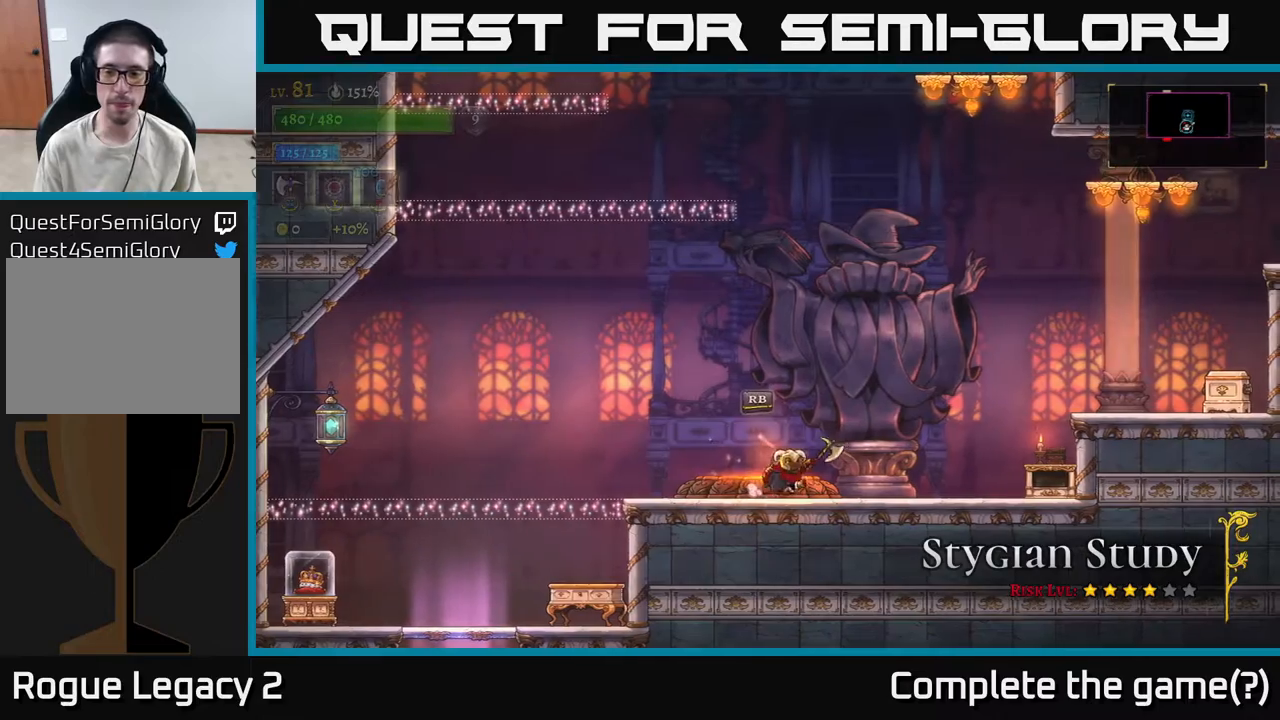
{"buttons": ["A", "R2"], "left_stick": "right", "right_stick": "center", "events": [[267, "A", "down"], [483, "R2", "down"]]}
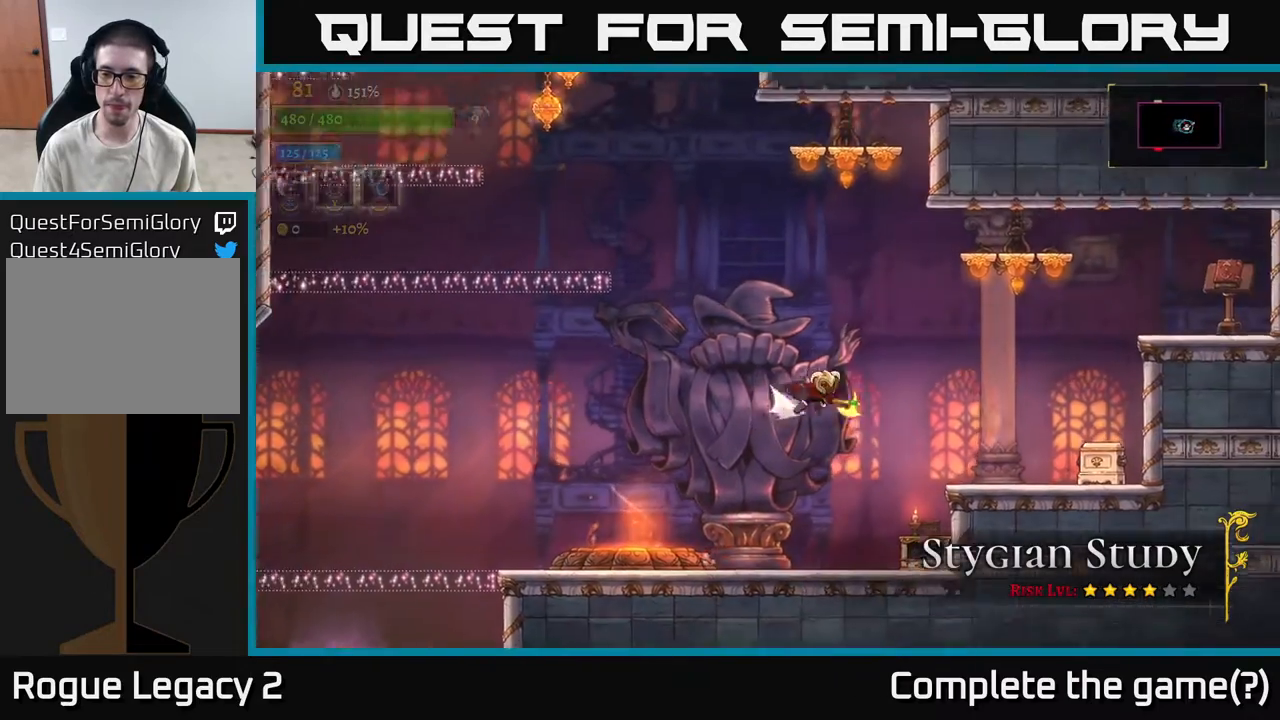
{"buttons": [], "left_stick": "center", "right_stick": "center", "events": [[67, "A", "up"], [200, "R2", "up"], [467, "left_stick", "center"]]}
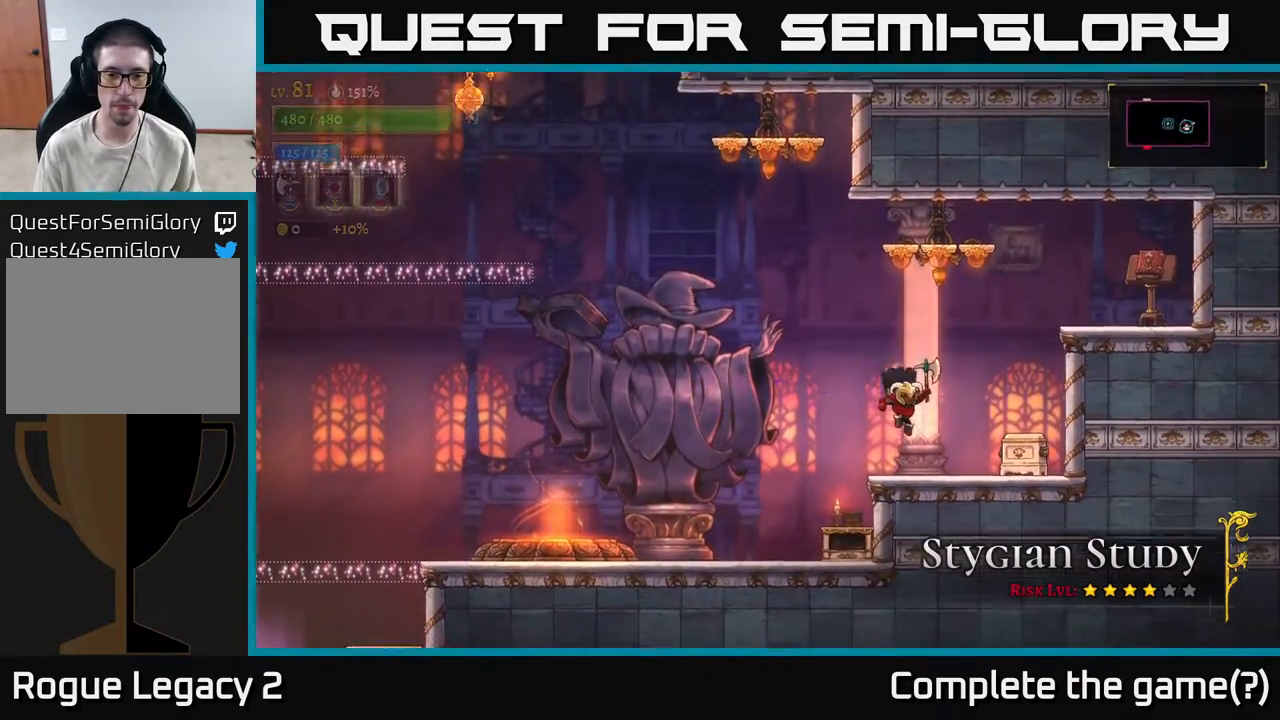
{"buttons": ["A"], "left_stick": "left", "right_stick": "center", "events": [[50, "left_stick", "left"], [250, "A", "down"]]}
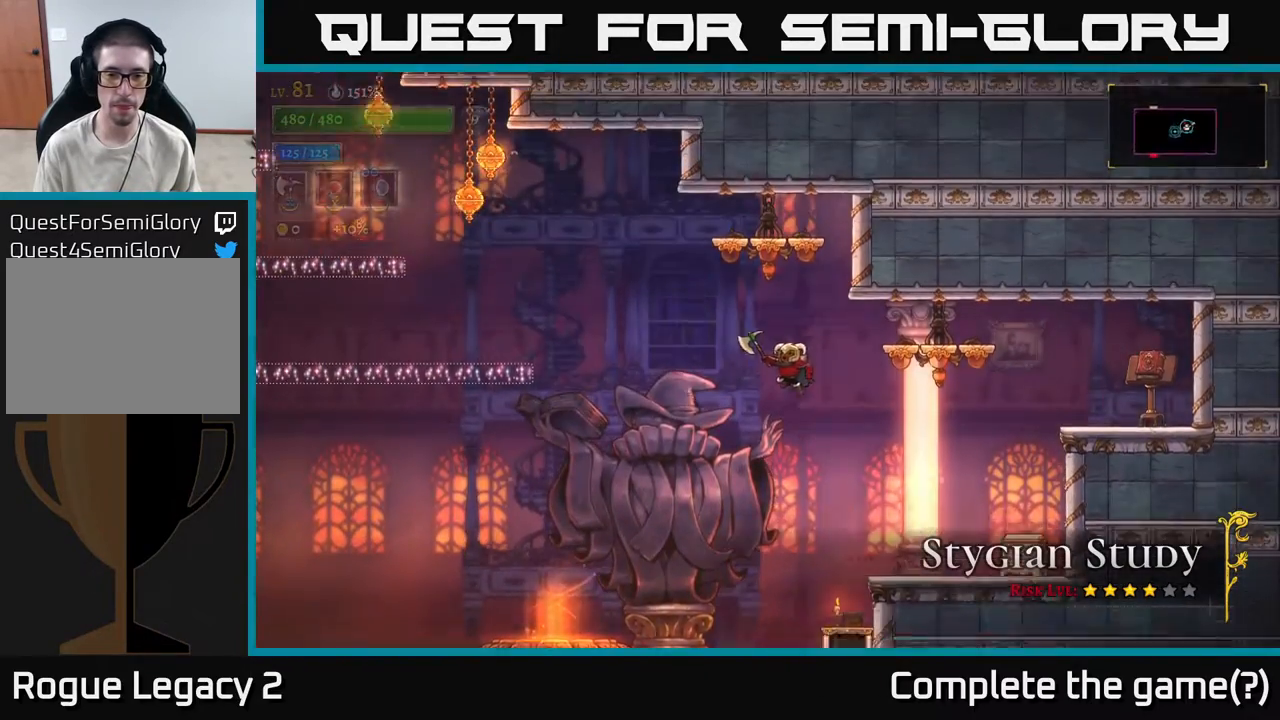
{"buttons": [], "left_stick": "left", "right_stick": "center", "events": [[433, "A", "up"]]}
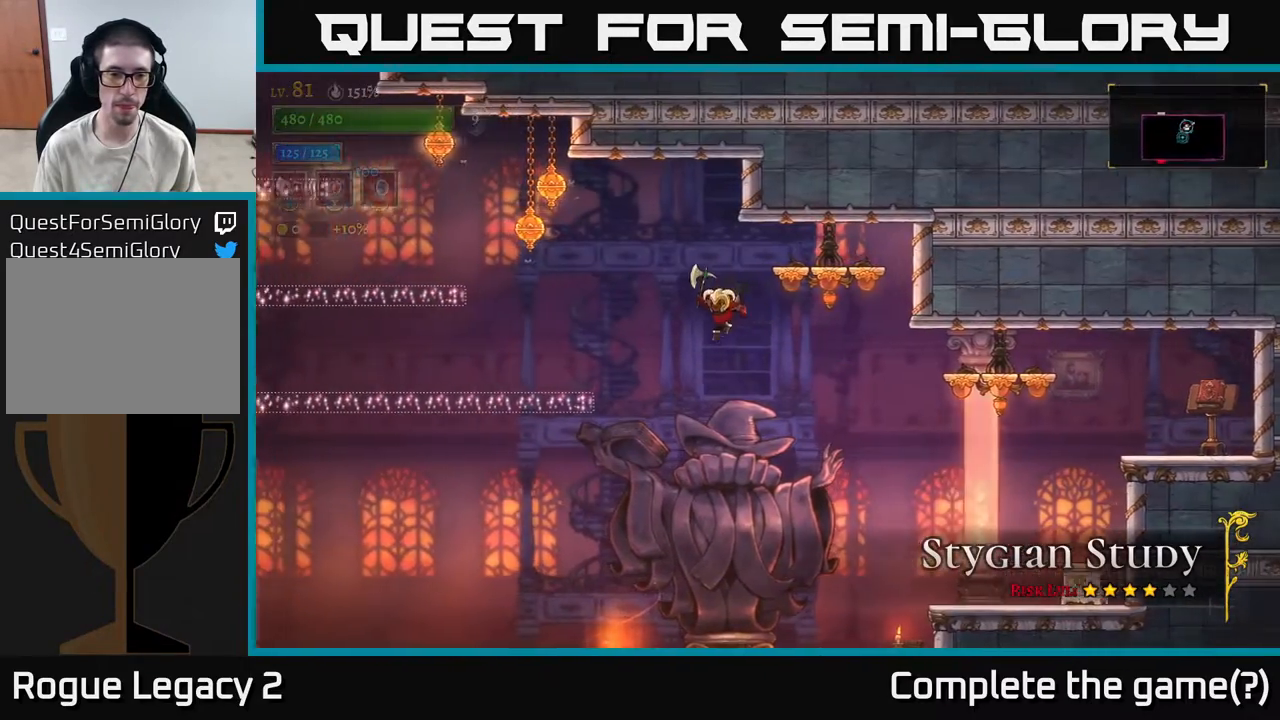
{"buttons": ["A"], "left_stick": "left", "right_stick": "center", "events": [[117, "A", "down"]]}
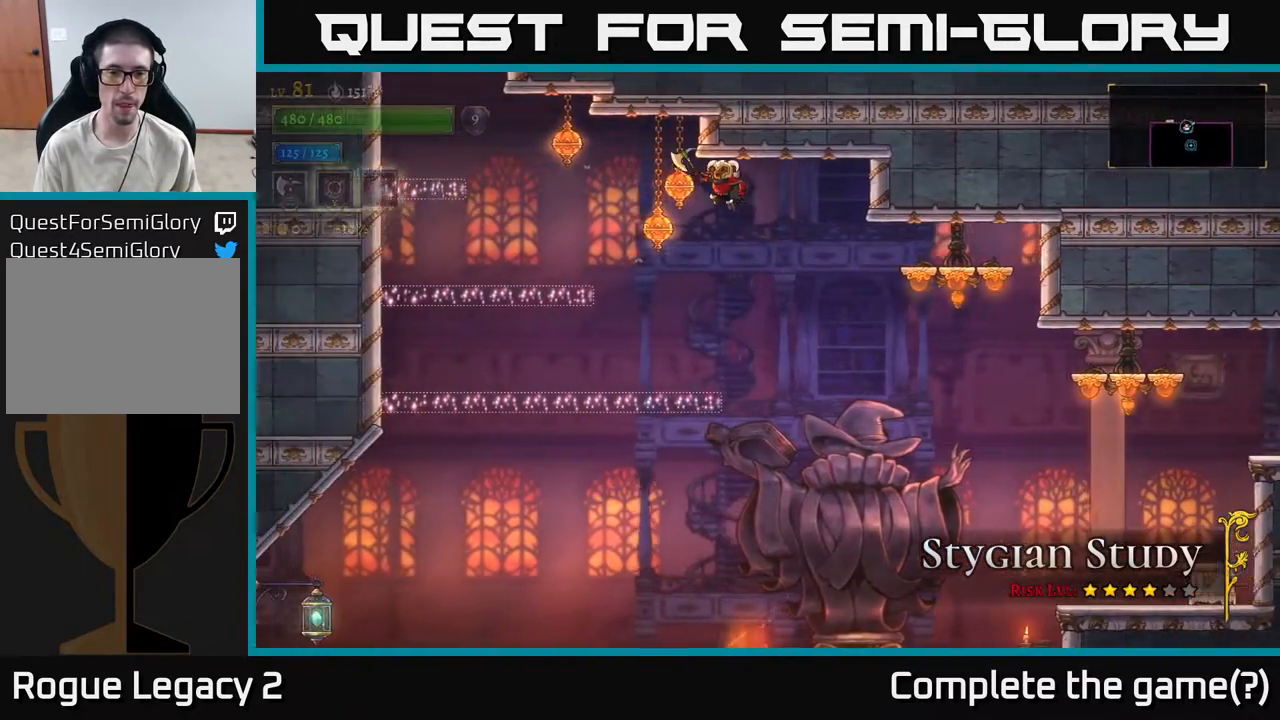
{"buttons": [], "left_stick": "center", "right_stick": "center", "events": [[250, "A", "up"], [300, "left_stick", "center"]]}
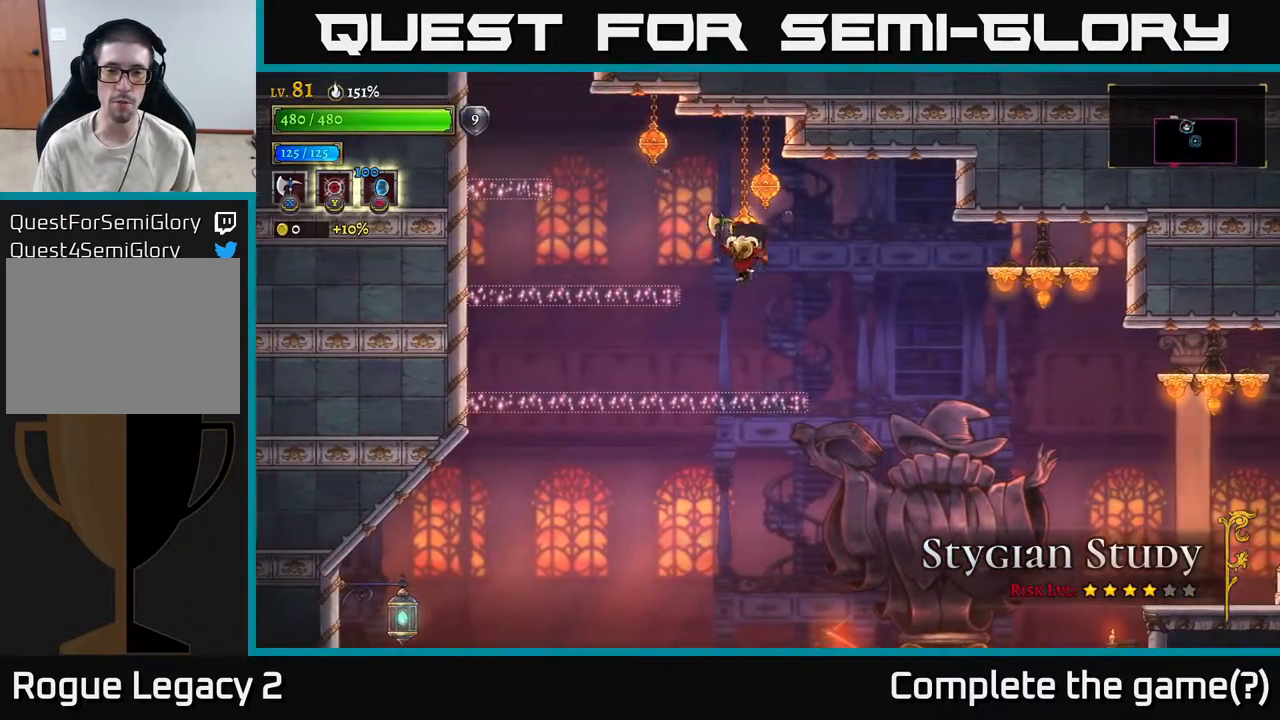
{"buttons": [], "left_stick": "right", "right_stick": "center", "events": [[33, "left_stick", "right"]]}
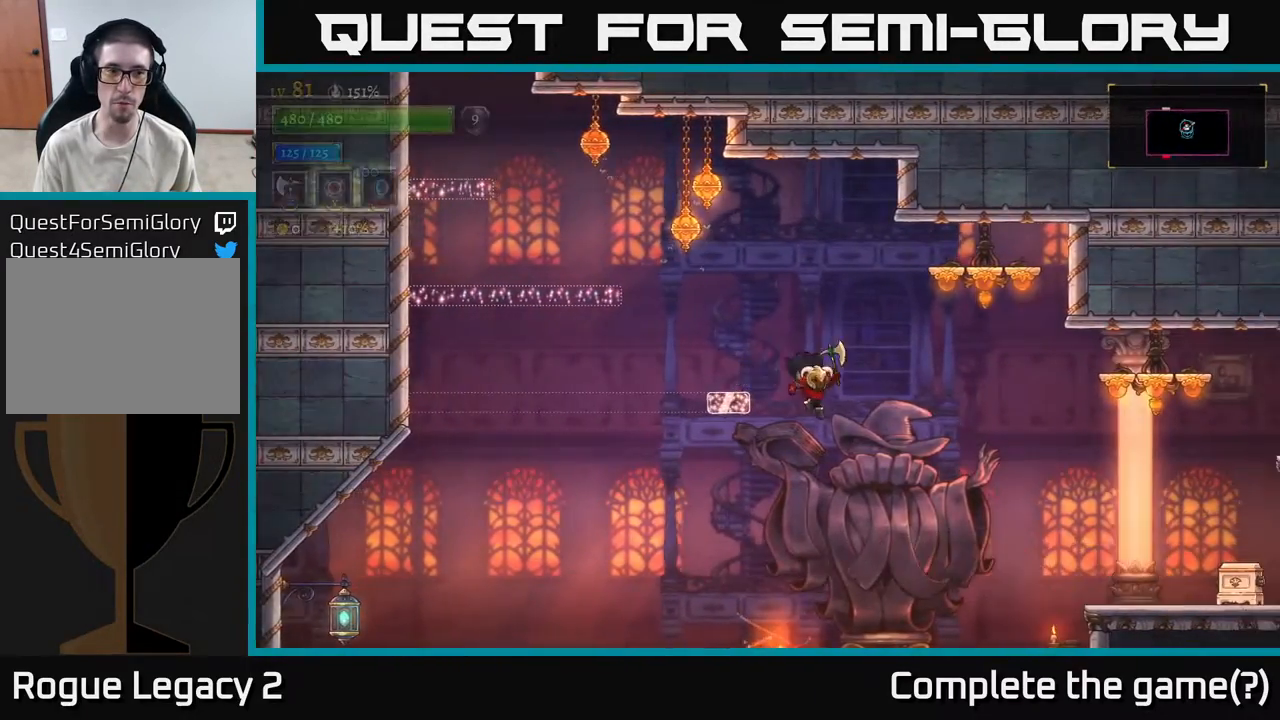
{"buttons": [], "left_stick": "right", "right_stick": "center", "events": []}
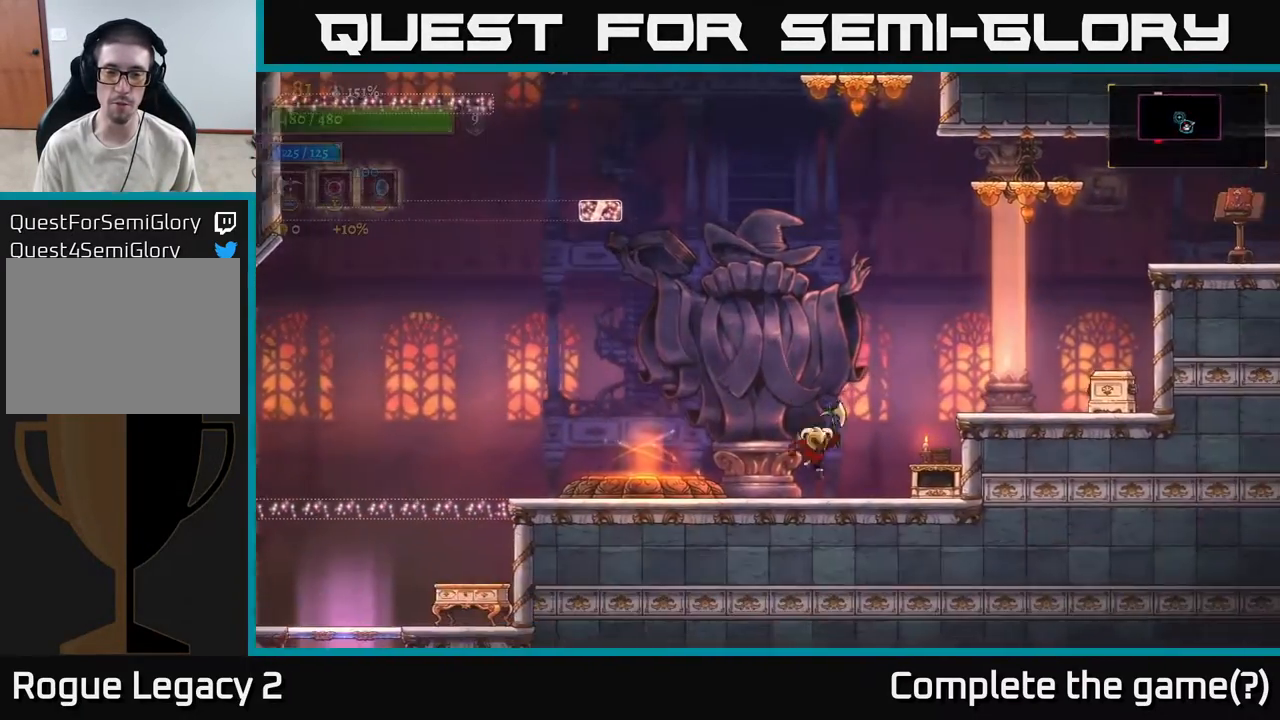
{"buttons": ["A"], "left_stick": "left", "right_stick": "center", "events": [[300, "left_stick", "center"], [383, "left_stick", "left"], [400, "A", "down"]]}
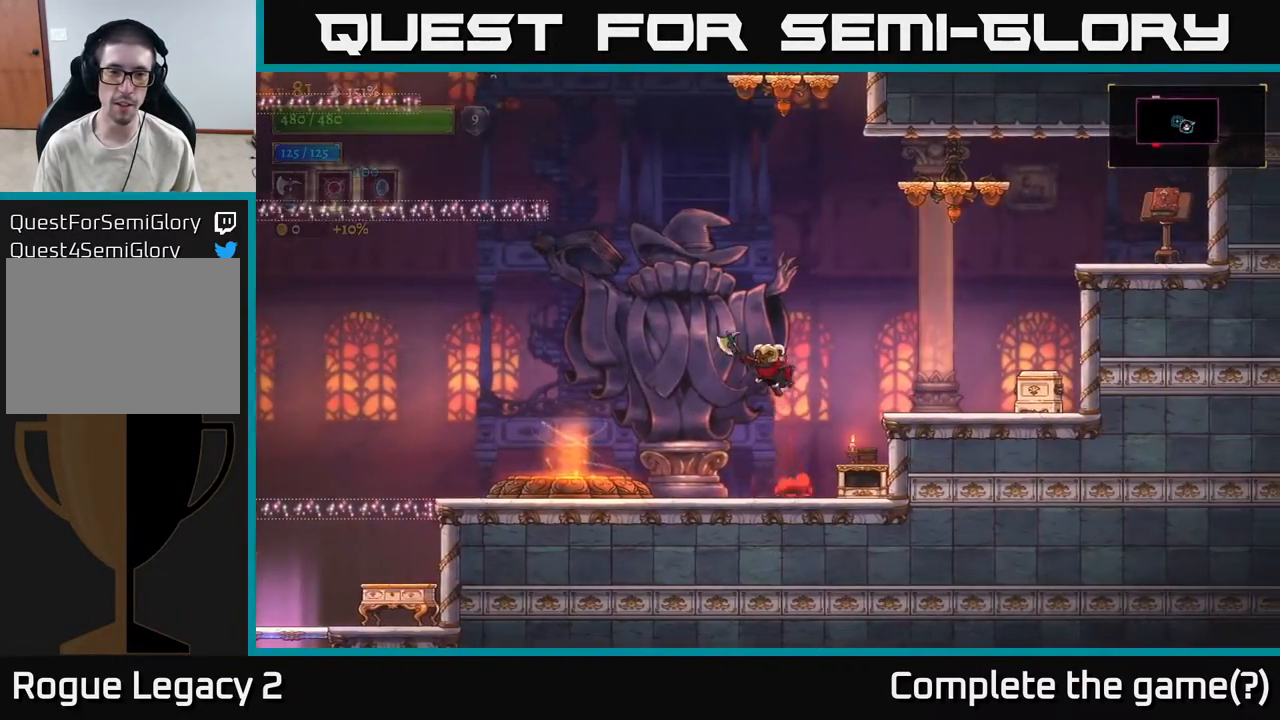
{"buttons": ["A"], "left_stick": "left", "right_stick": "center", "events": [[100, "left_stick", "center"], [400, "left_stick", "left"]]}
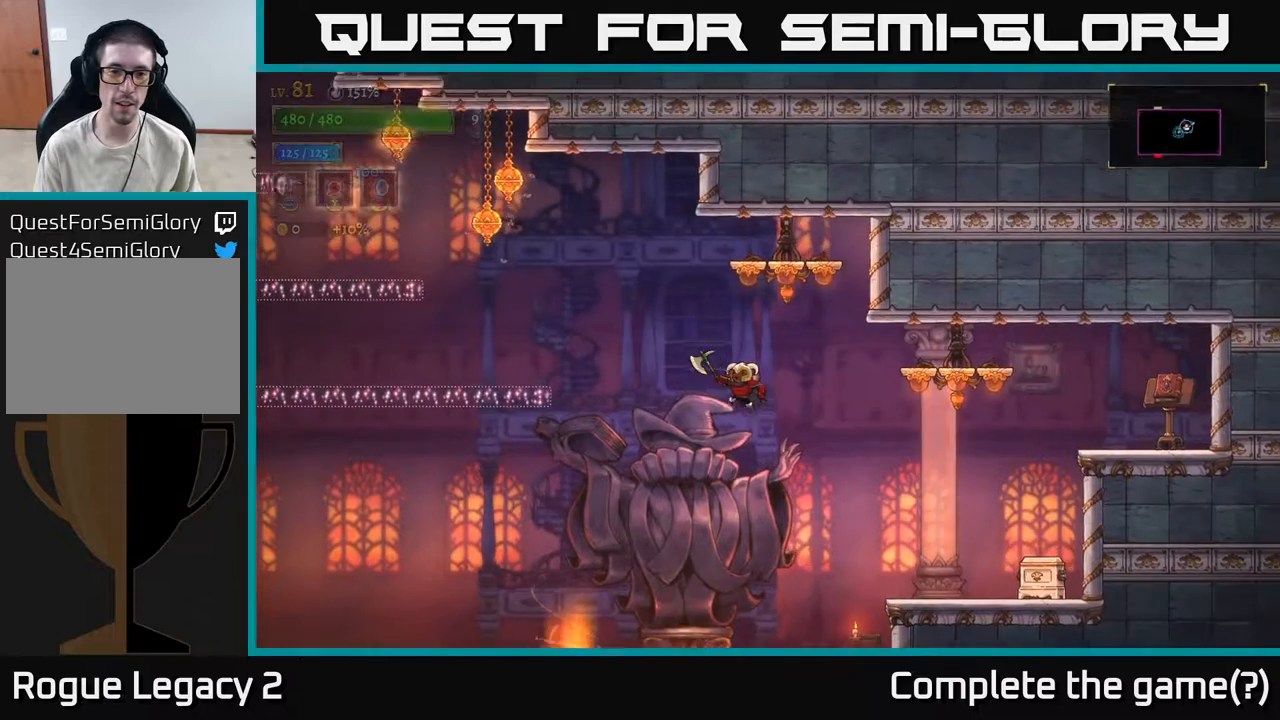
{"buttons": ["A"], "left_stick": "left", "right_stick": "center", "events": [[300, "A", "up"], [383, "A", "down"]]}
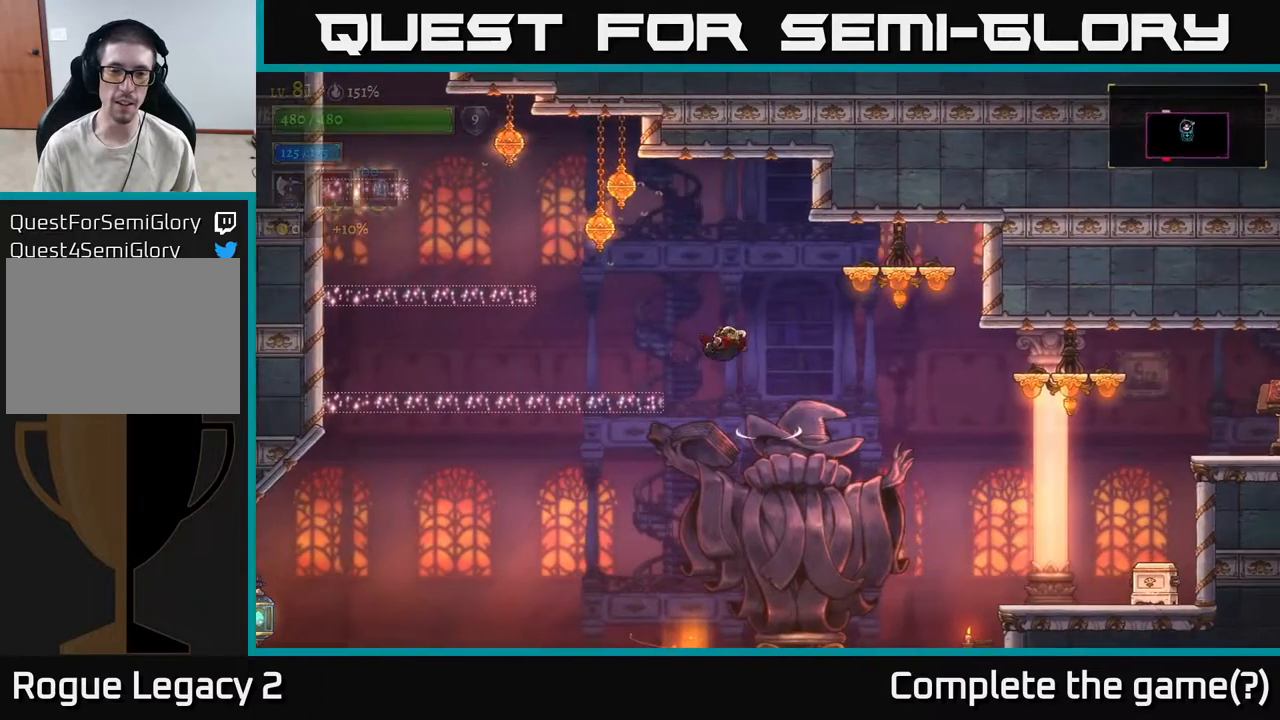
{"buttons": ["A"], "left_stick": "center", "right_stick": "center", "events": [[367, "left_stick", "center"]]}
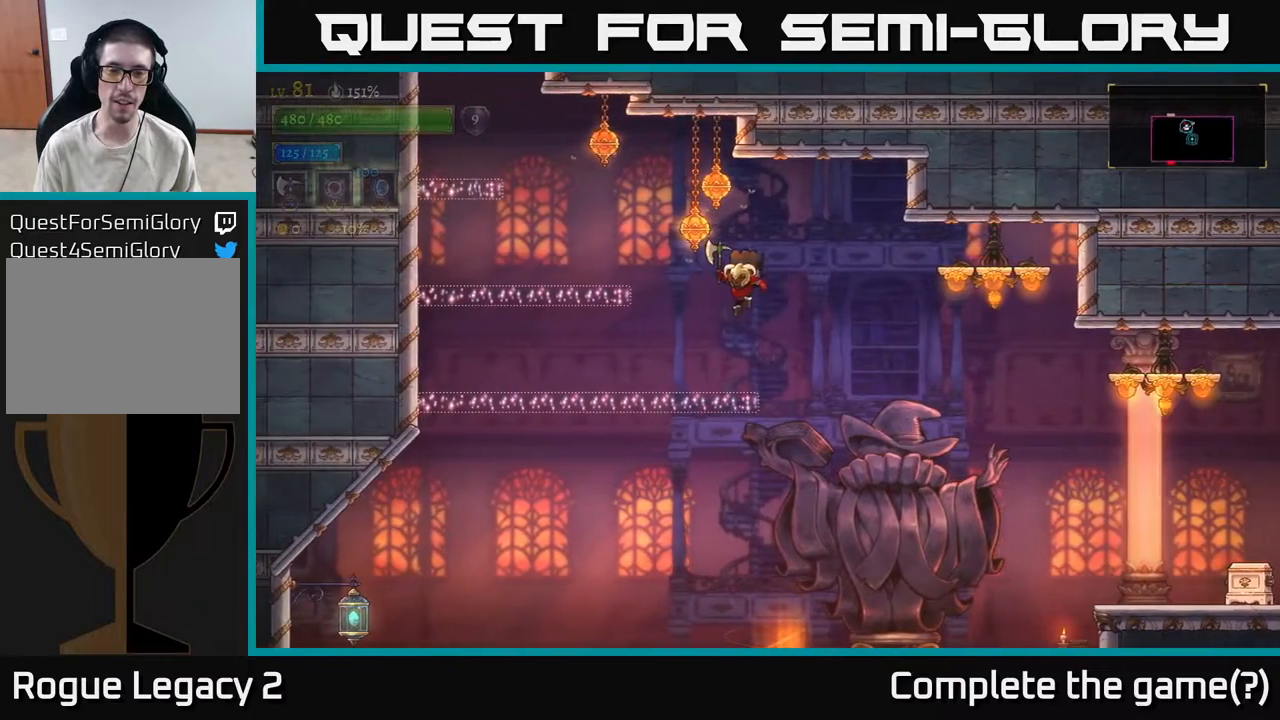
{"buttons": ["START"], "left_stick": "center", "right_stick": "center", "events": [[200, "A", "up"], [333, "START", "down"]]}
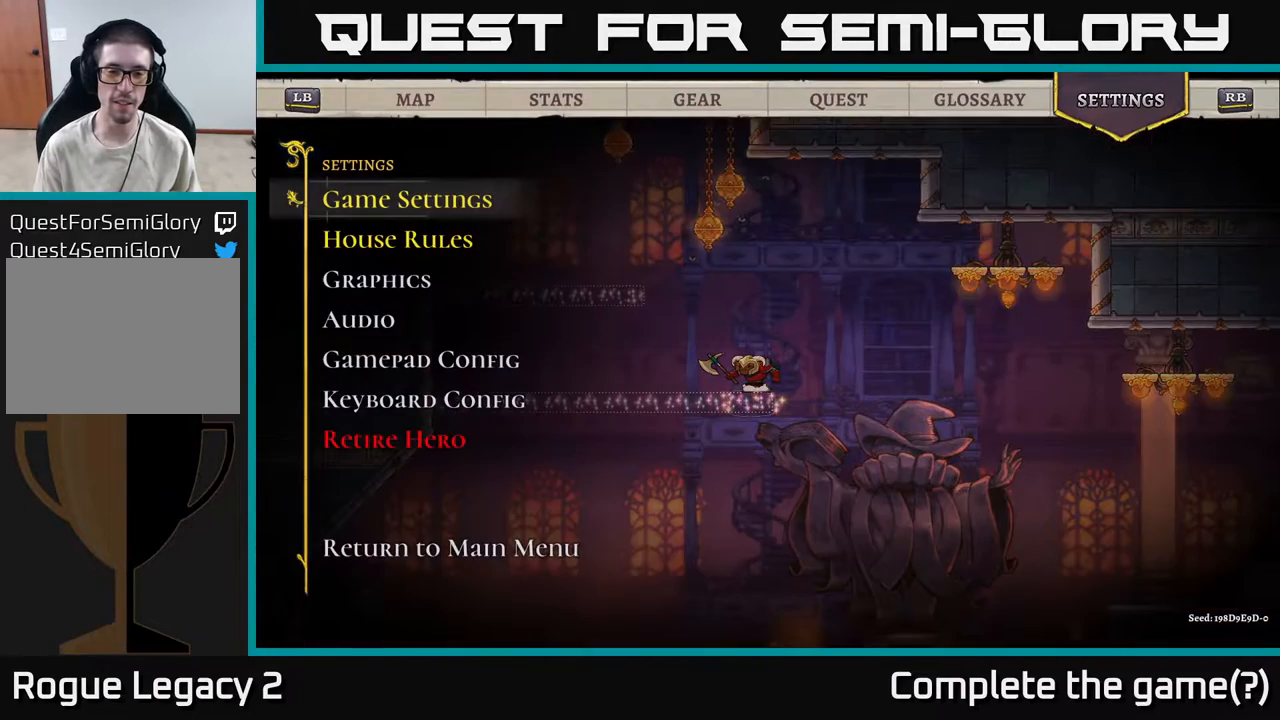
{"buttons": [], "left_stick": "center", "right_stick": "center", "events": [[67, "START", "up"]]}
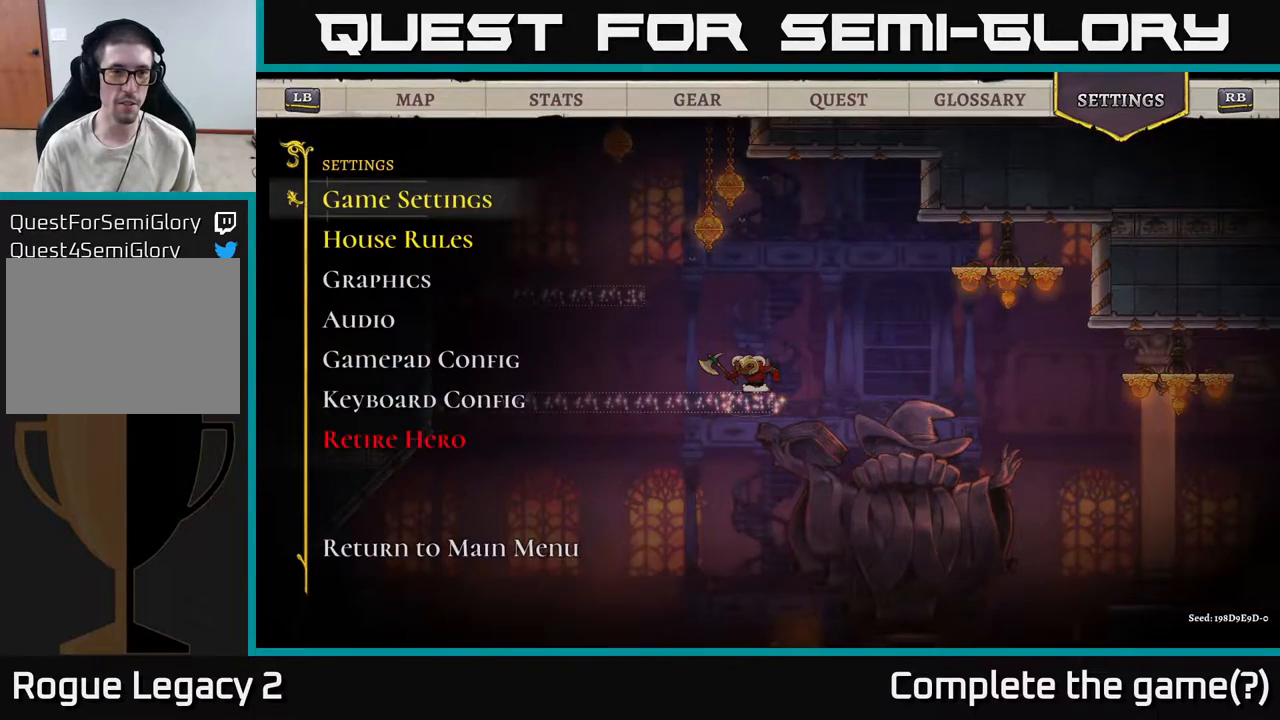
{"buttons": ["R1"], "left_stick": "center", "right_stick": "center", "events": [[83, "R1", "down"], [183, "R1", "up"], [433, "R1", "down"]]}
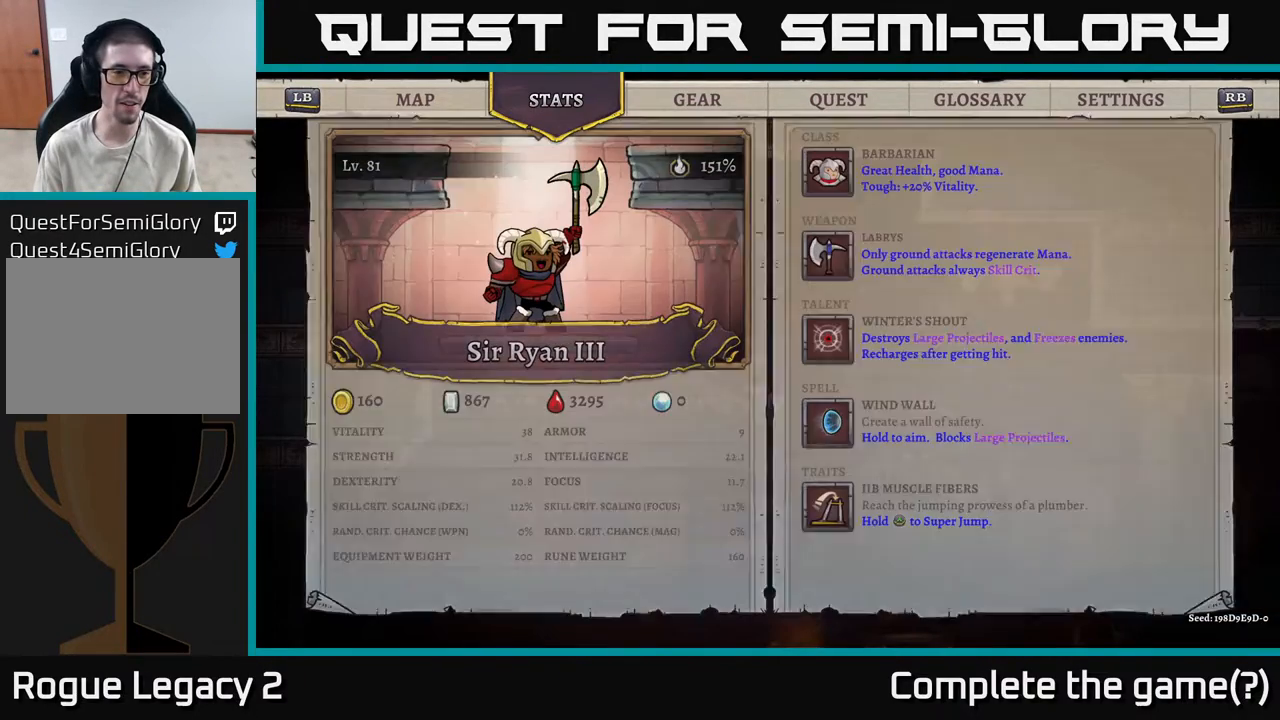
{"buttons": [], "left_stick": "center", "right_stick": "center", "events": [[17, "R1", "up"]]}